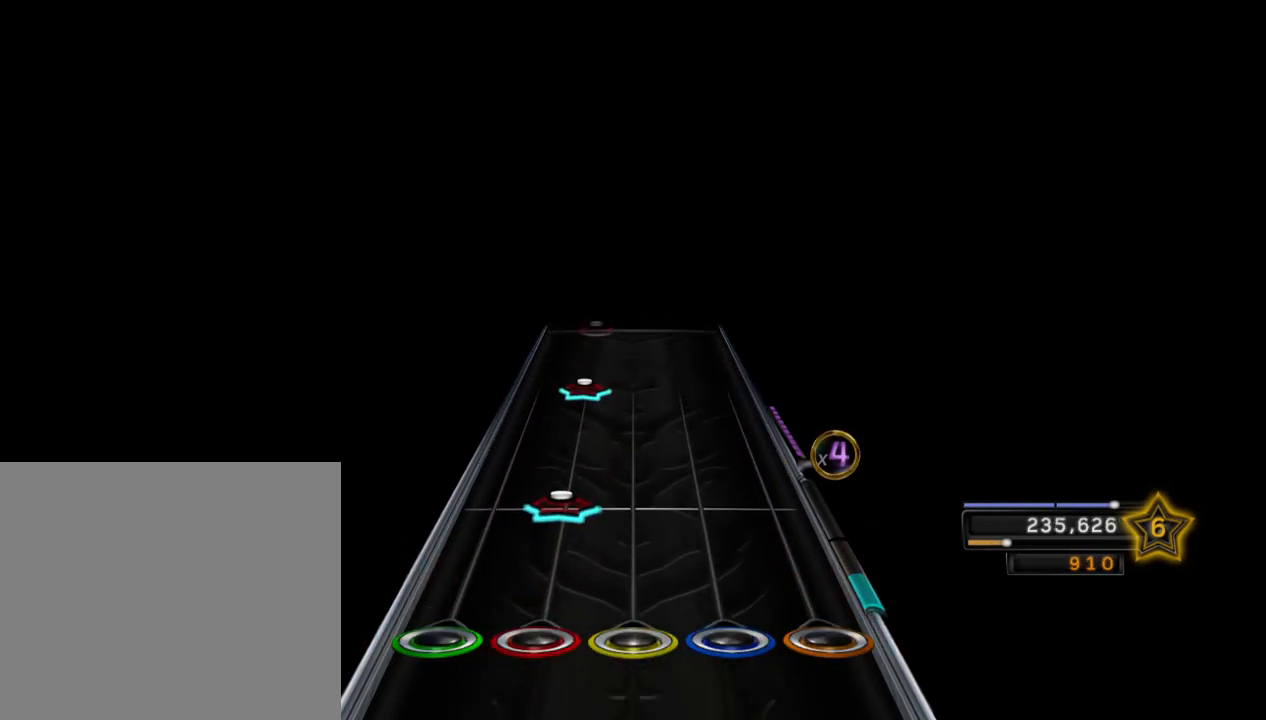
Gameplay with a controller (PlayStation layout); each line is a JSON object with the inputs held at the frame after it. "events" lists button and stick changes between this image and that frame as [ms after this image, input, new state], when the widget could be followed in between.
{"buttons": [], "left_stick": "center", "right_stick": "center", "events": [[100, "L1", "down"], [200, "L1", "up"], [333, "L1", "down"], [433, "L1", "up"]]}
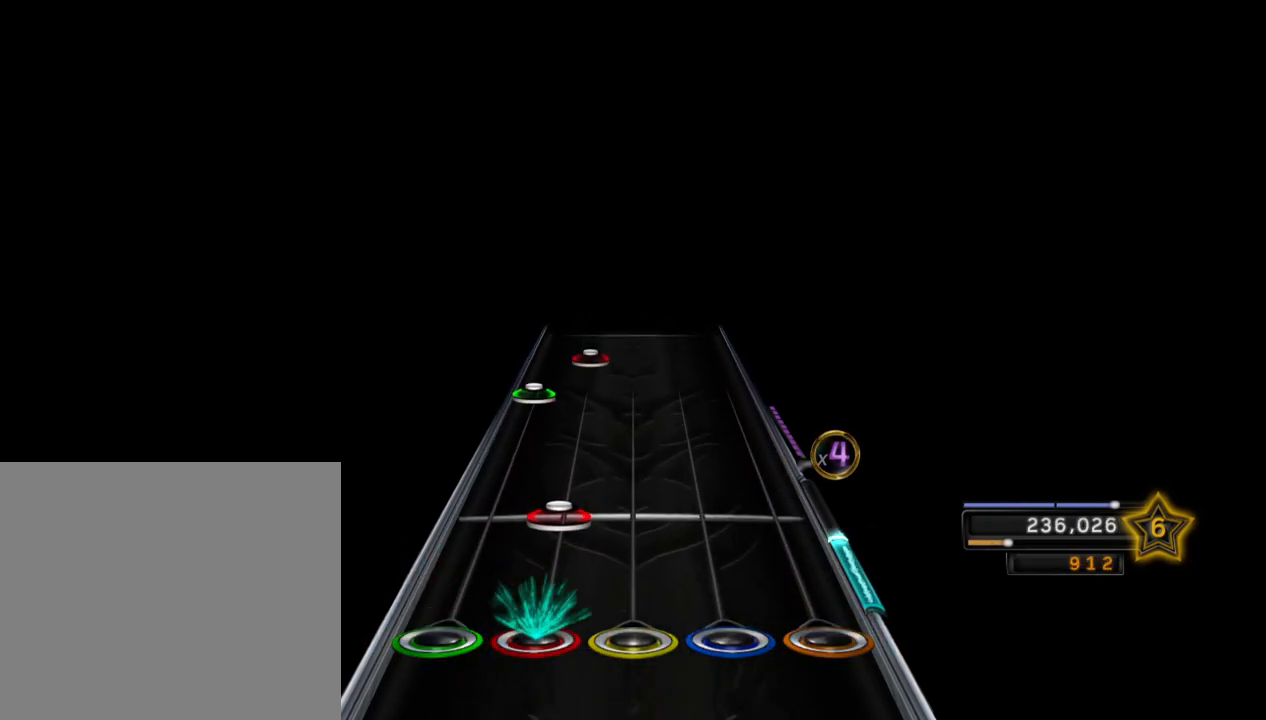
{"buttons": ["L1"], "left_stick": "center", "right_stick": "center", "events": [[67, "L1", "down"], [183, "L1", "up"], [333, "L2", "down"], [433, "L1", "down"], [500, "L2", "up"]]}
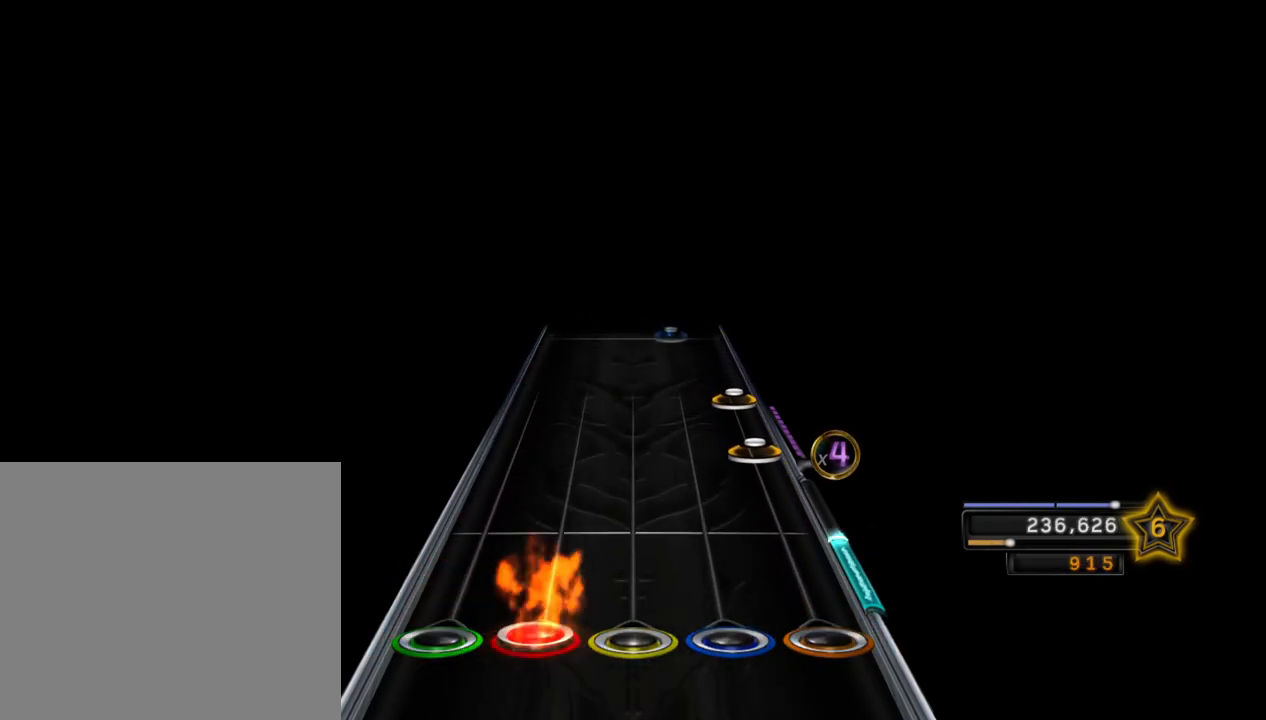
{"buttons": [], "left_stick": "center", "right_stick": "center", "events": [[50, "L1", "up"], [167, "CROSS", "down"], [217, "CROSS", "up"], [300, "CROSS", "down"], [383, "CROSS", "up"]]}
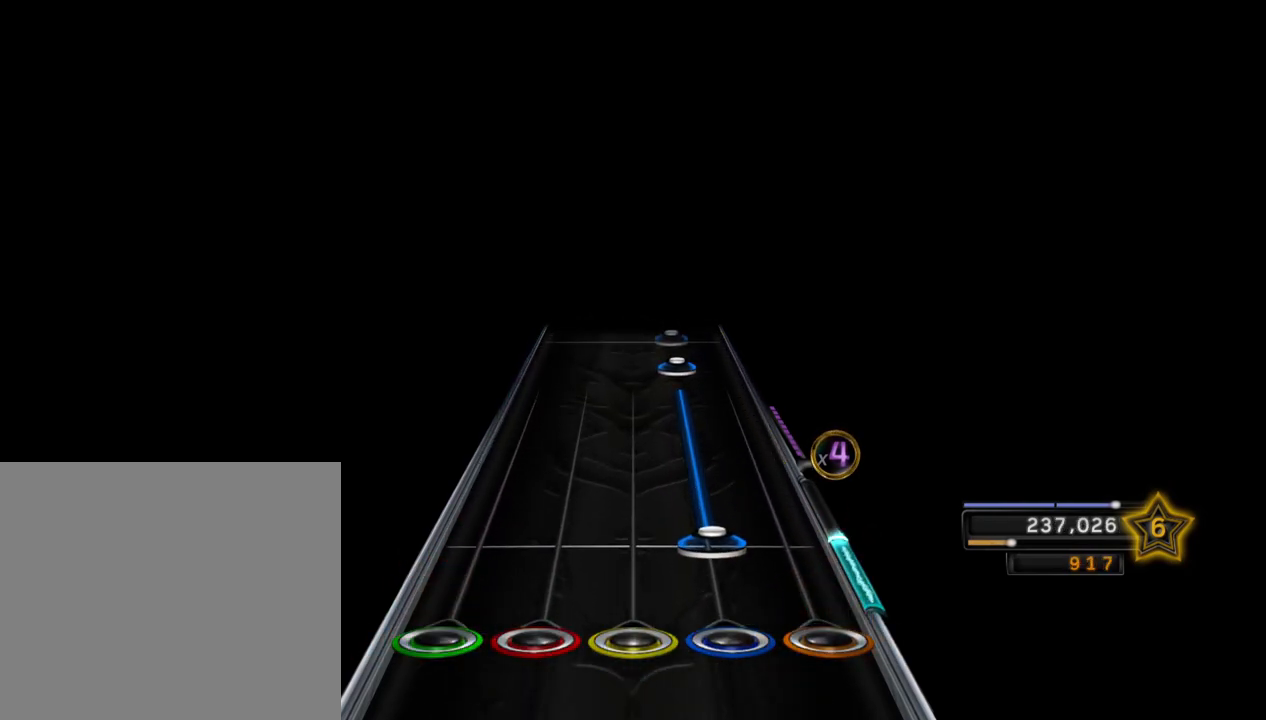
{"buttons": [], "left_stick": "center", "right_stick": "center", "events": [[50, "R2", "down"], [300, "R2", "up"], [400, "R2", "down"], [500, "R2", "up"]]}
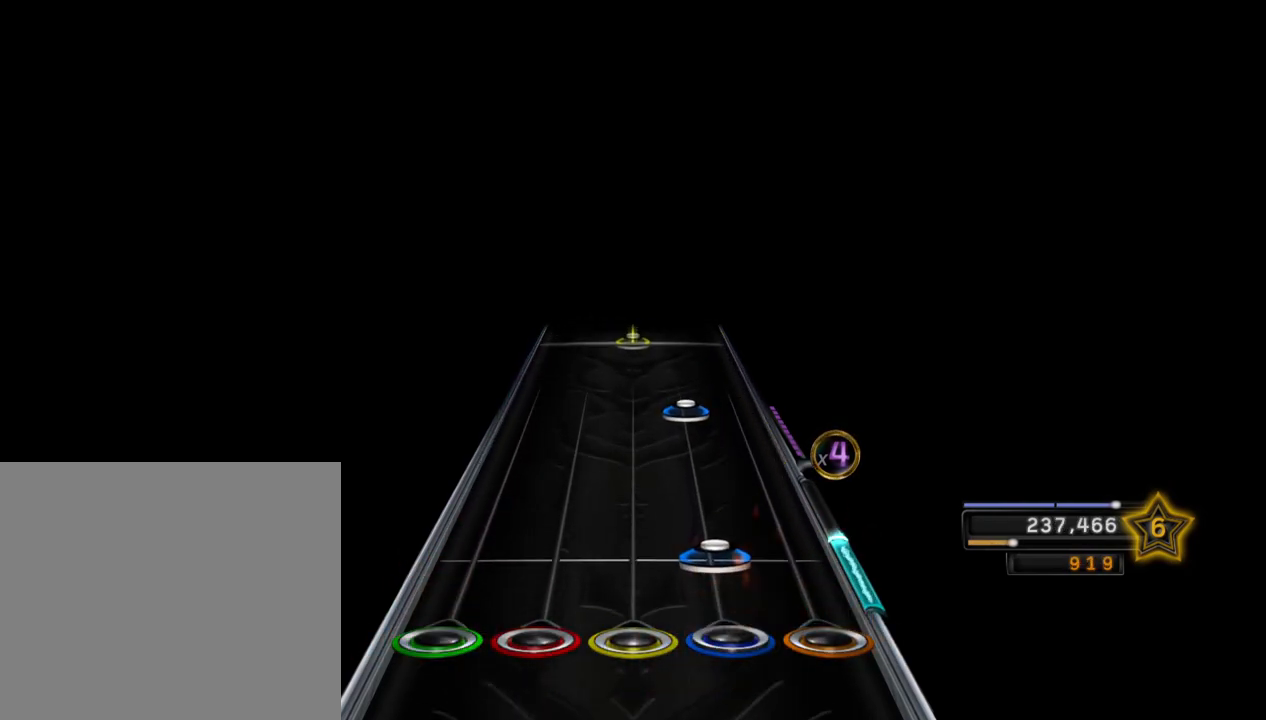
{"buttons": [], "left_stick": "center", "right_stick": "center", "events": [[50, "R2", "down"], [150, "R2", "up"], [283, "R2", "down"], [400, "R2", "up"]]}
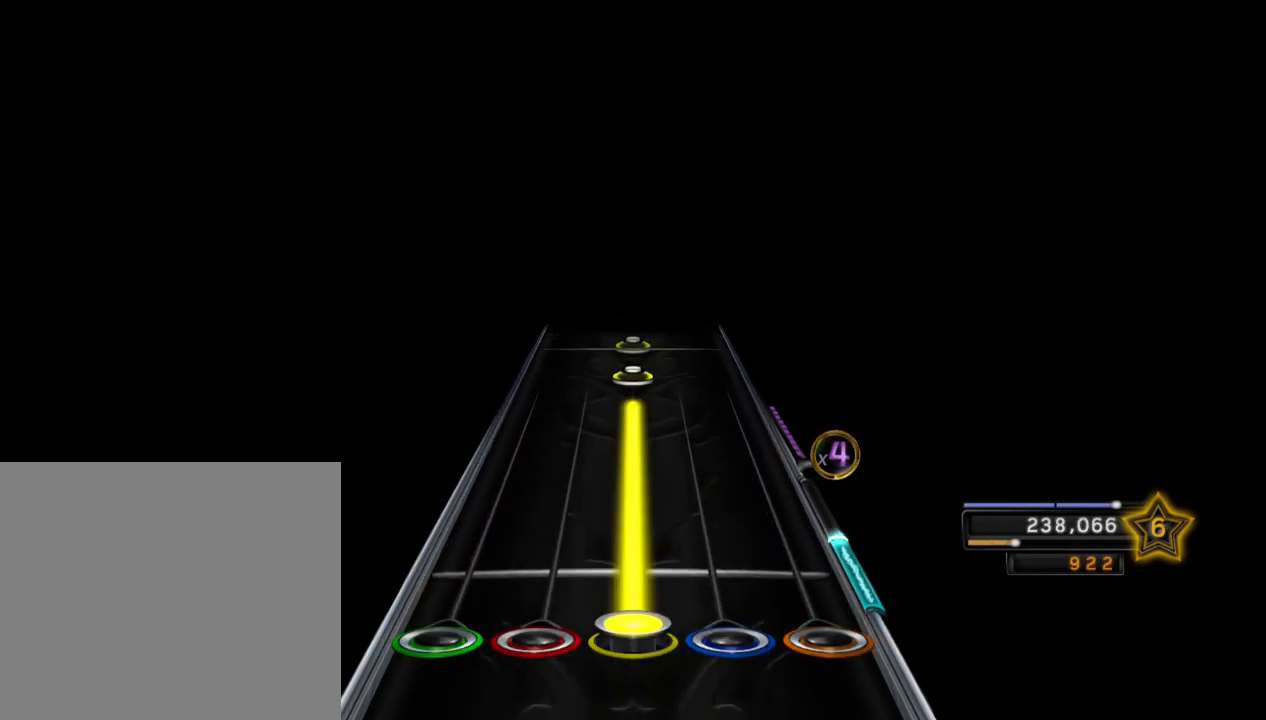
{"buttons": ["R1"], "left_stick": "center", "right_stick": "center", "events": [[17, "R1", "down"], [217, "R1", "up"], [333, "R1", "down"], [417, "R1", "up"], [483, "R1", "down"]]}
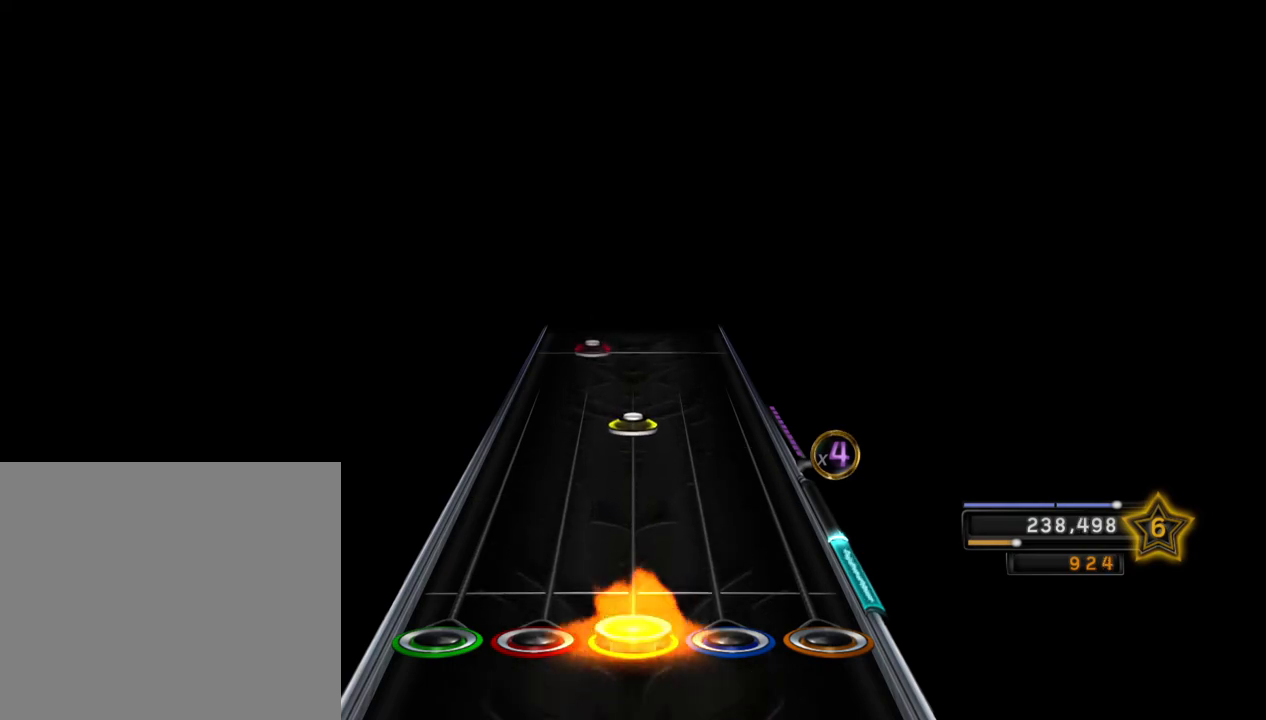
{"buttons": ["L1"], "left_stick": "center", "right_stick": "center", "events": [[83, "R1", "up"], [217, "R1", "down"], [350, "R1", "up"], [467, "L1", "down"]]}
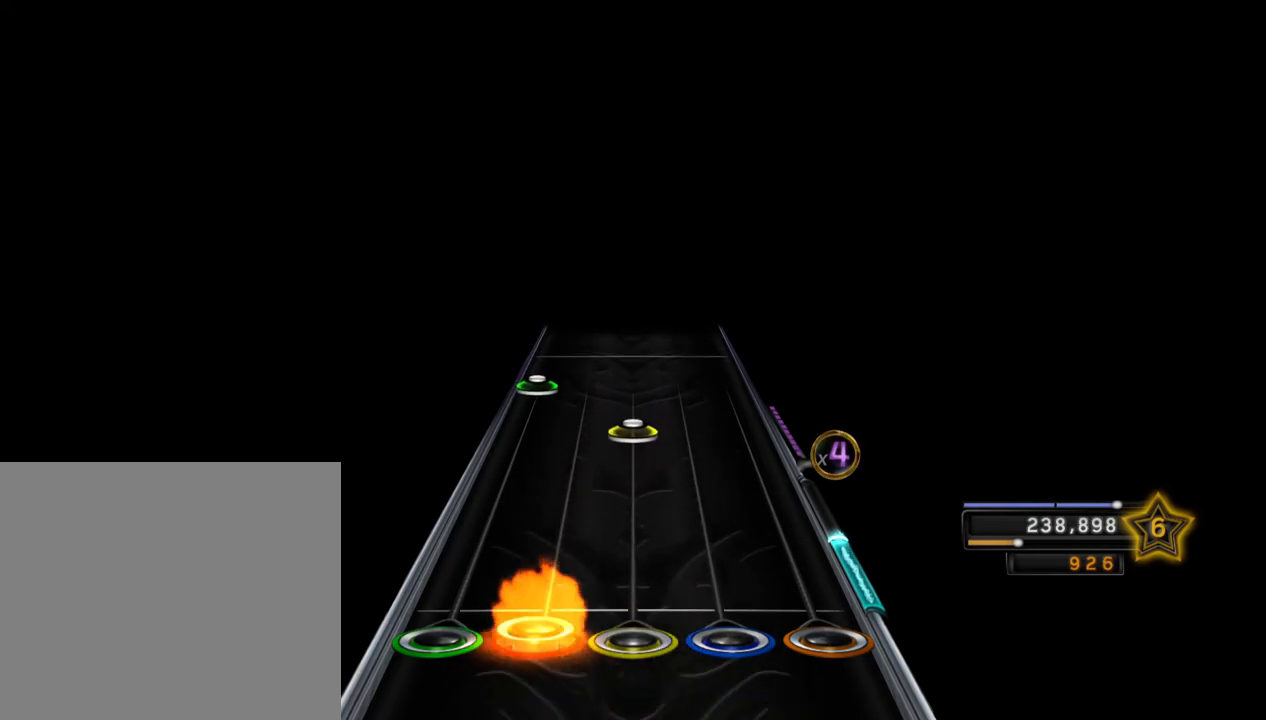
{"buttons": [], "left_stick": "center", "right_stick": "up", "events": [[133, "L1", "up"], [200, "R1", "down"], [300, "L2", "down"], [300, "R1", "up"], [483, "L2", "up"], [483, "right_stick", "up"]]}
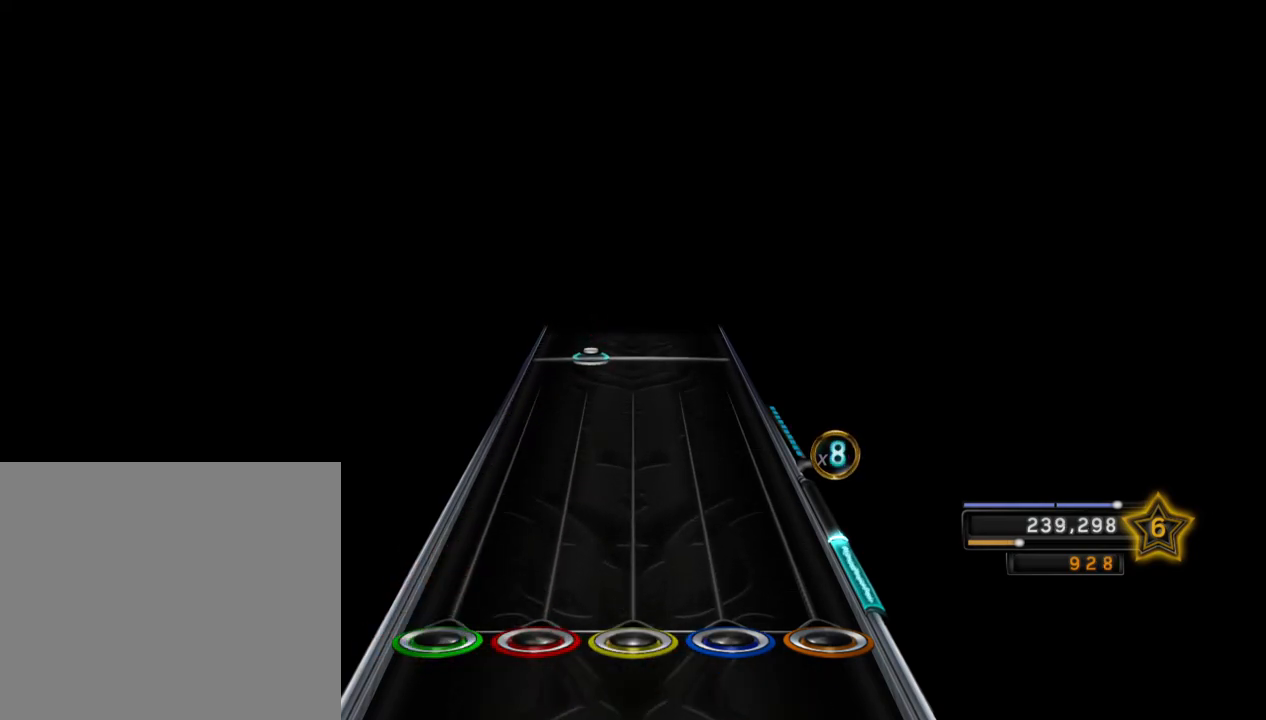
{"buttons": ["L1"], "left_stick": "center", "right_stick": "center", "events": [[83, "right_stick", "center"], [417, "L1", "down"]]}
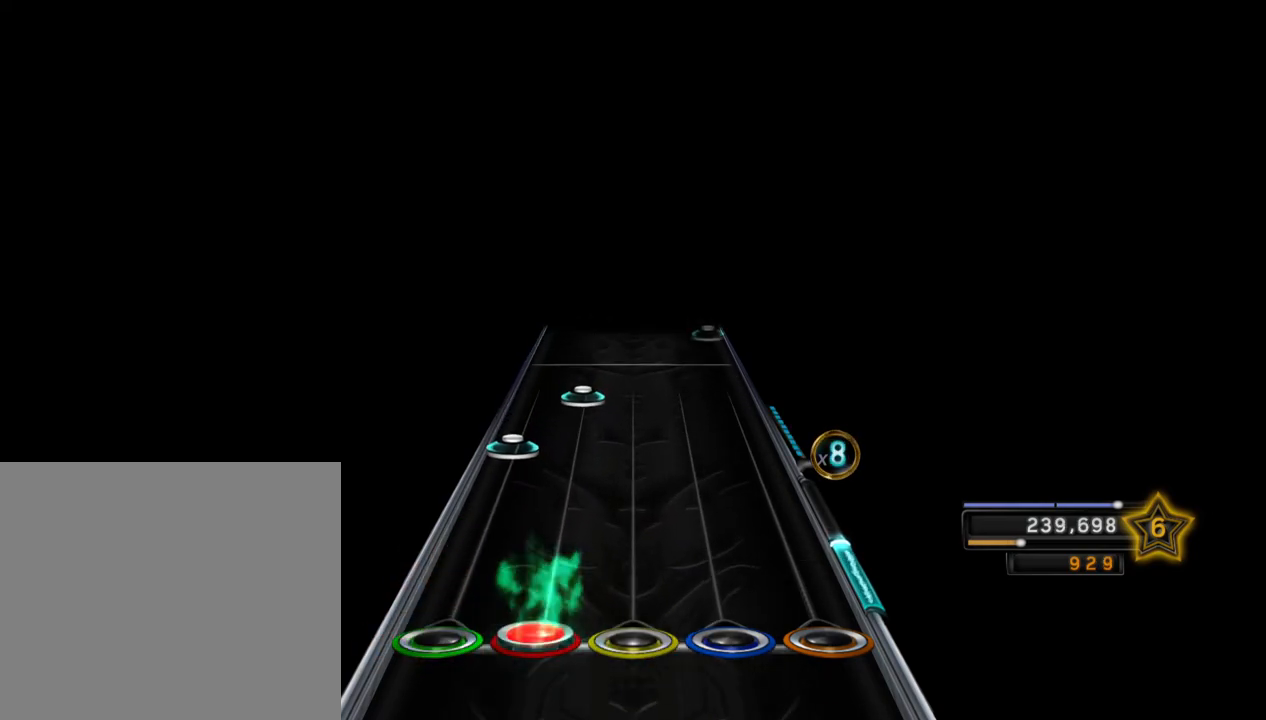
{"buttons": [], "left_stick": "center", "right_stick": "center", "events": [[33, "L1", "up"], [183, "L2", "down"], [283, "L1", "down"], [350, "L2", "up"], [383, "L1", "up"]]}
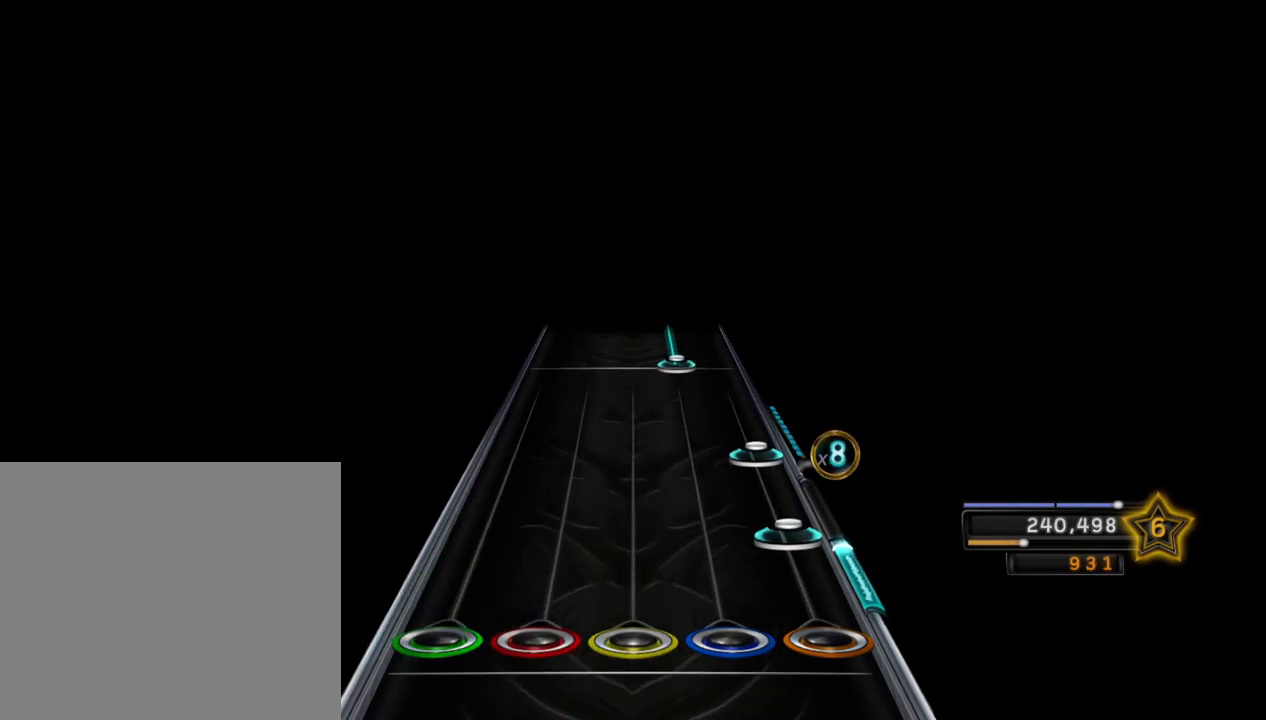
{"buttons": ["R2"], "left_stick": "center", "right_stick": "center", "events": [[50, "CROSS", "down"], [100, "CROSS", "up"], [167, "CROSS", "down"], [250, "CROSS", "up"], [383, "R2", "down"]]}
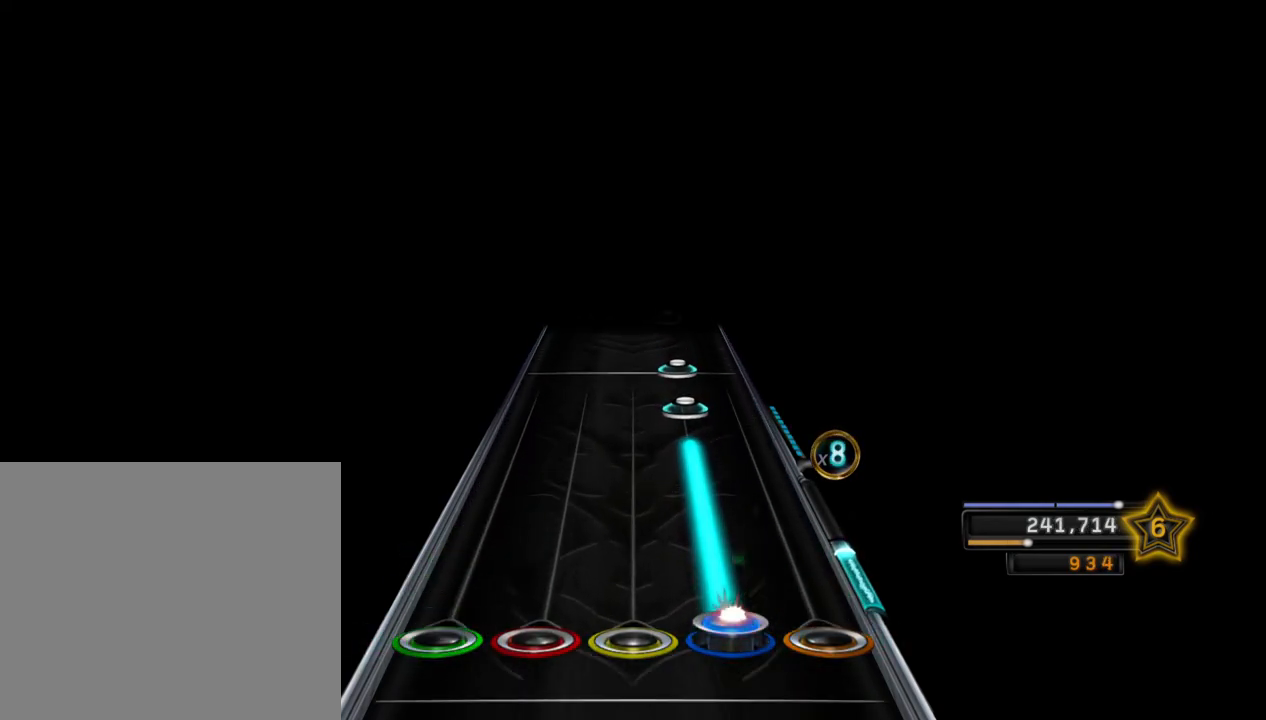
{"buttons": [], "left_stick": "center", "right_stick": "center", "events": [[100, "R2", "up"], [233, "R2", "down"], [333, "R2", "up"], [383, "R2", "down"], [500, "R2", "up"]]}
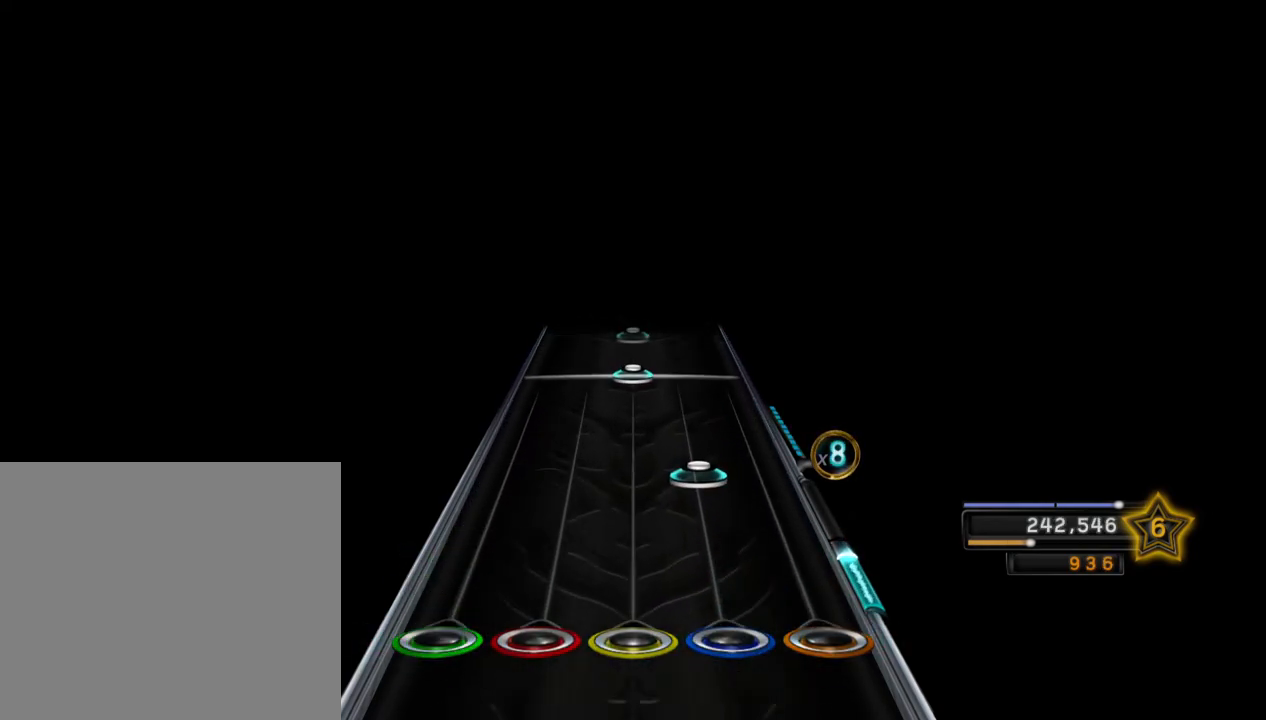
{"buttons": [], "left_stick": "center", "right_stick": "center", "events": [[150, "R2", "down"], [300, "R2", "up"], [400, "R1", "down"], [467, "R1", "up"]]}
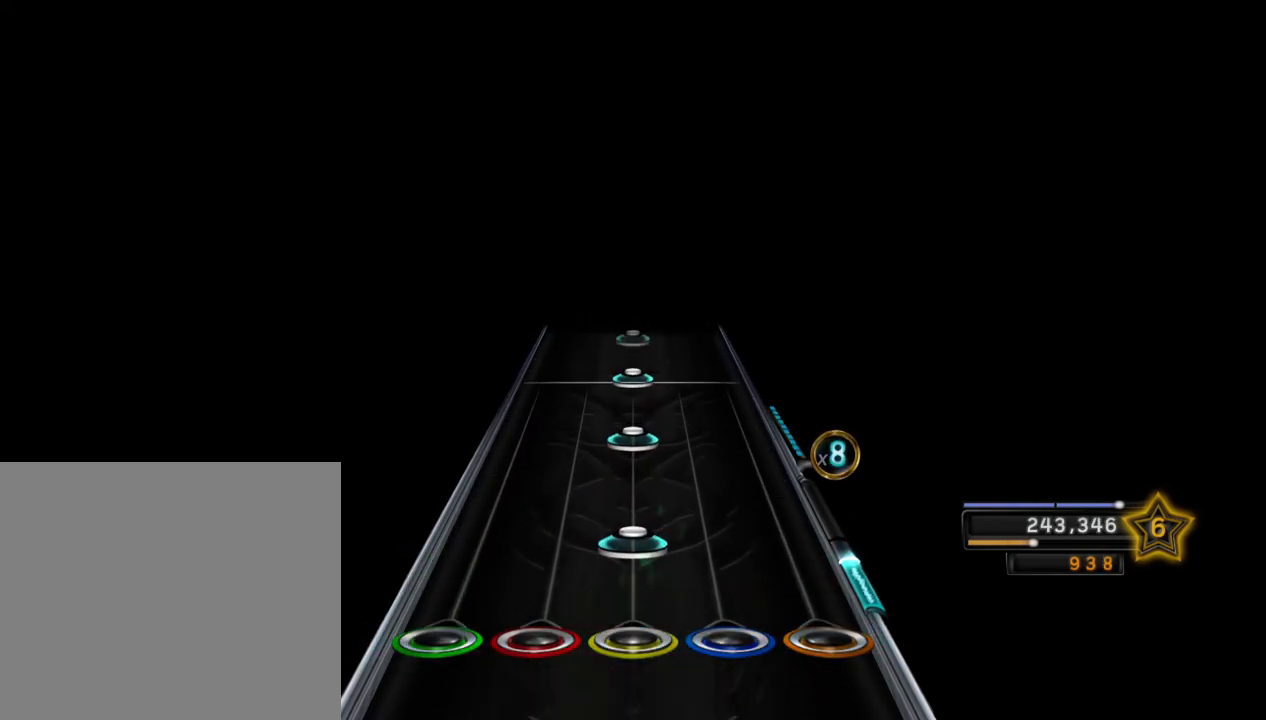
{"buttons": [], "left_stick": "center", "right_stick": "center", "events": [[50, "R1", "down"], [100, "R1", "up"], [183, "R1", "down"], [267, "R1", "up"], [383, "R1", "down"], [417, "R1", "up"]]}
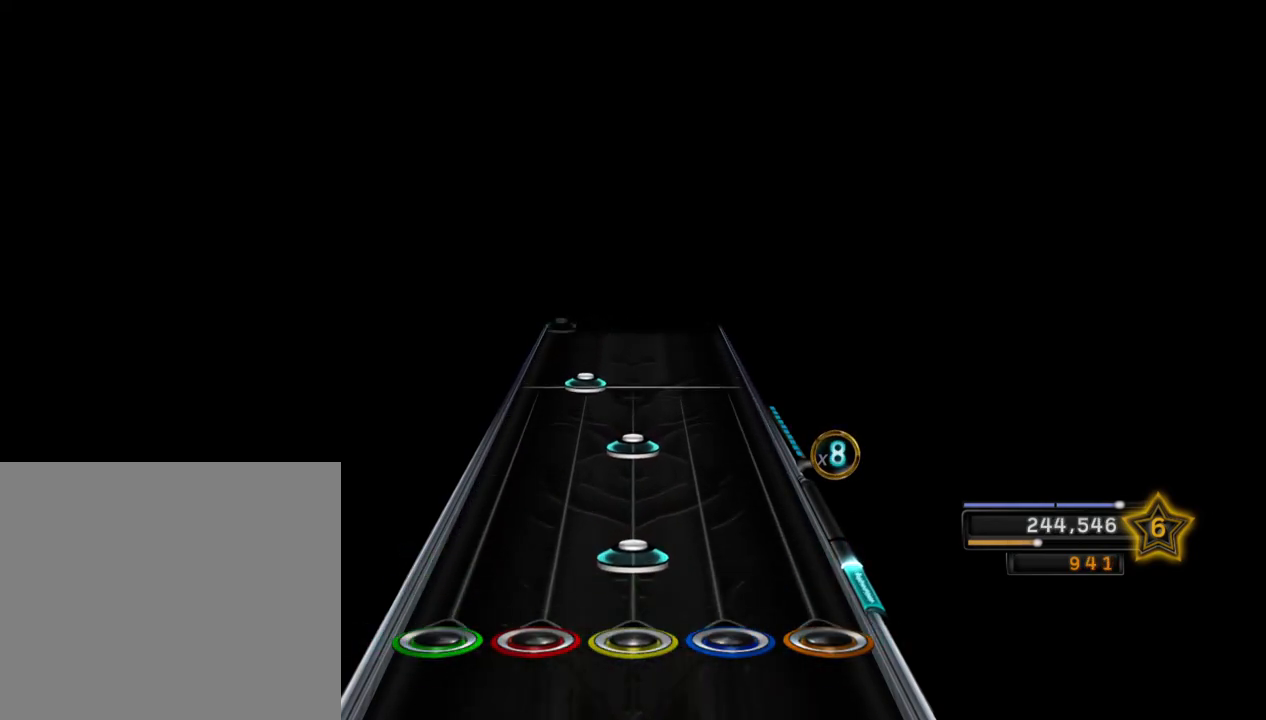
{"buttons": [], "left_stick": "center", "right_stick": "center", "events": [[50, "R1", "down"], [100, "R1", "up"], [217, "R1", "down"], [300, "R1", "up"], [350, "L1", "down"], [500, "L1", "up"]]}
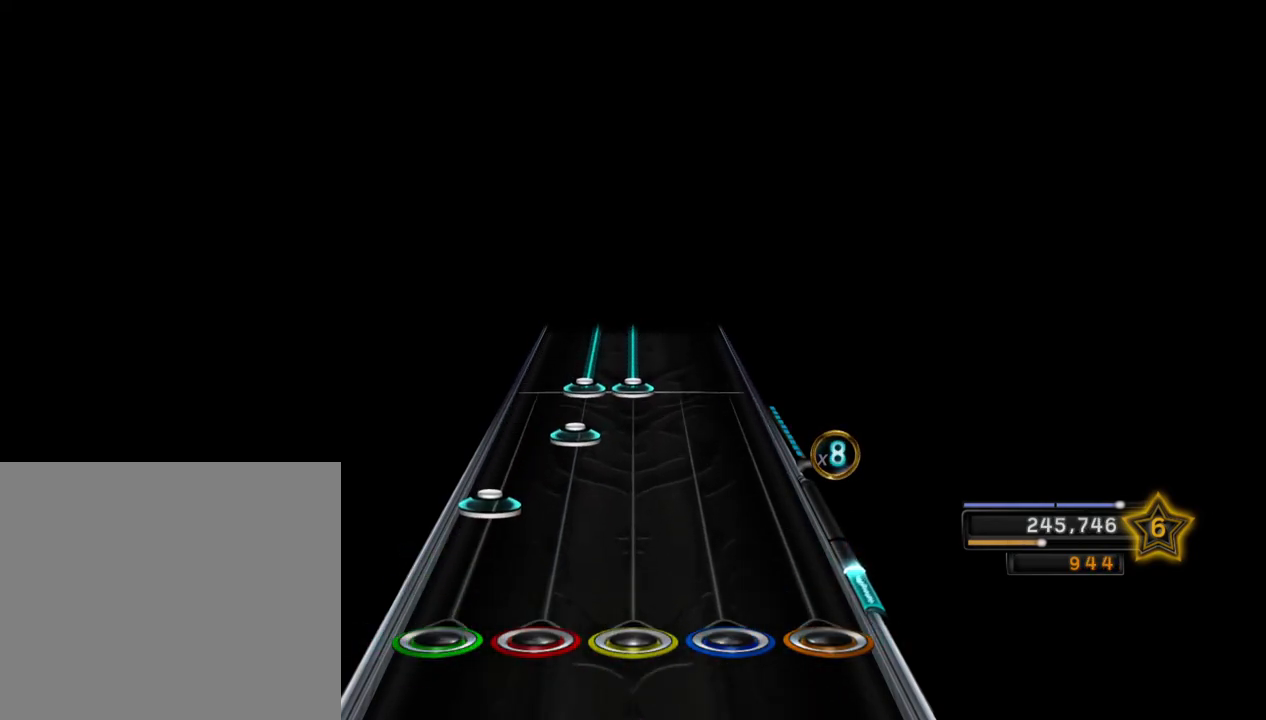
{"buttons": ["L1", "R1"], "left_stick": "center", "right_stick": "center", "events": [[100, "L2", "down"], [233, "L1", "down"], [250, "L2", "up"], [350, "R1", "down"]]}
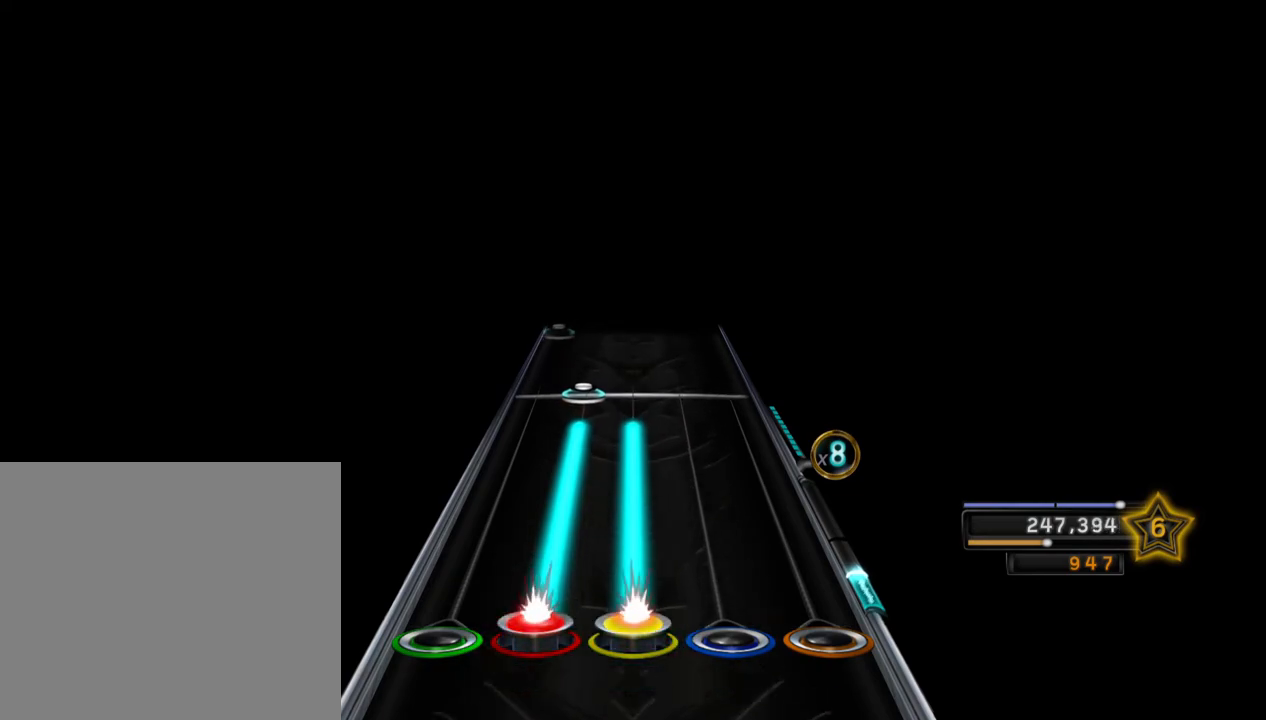
{"buttons": [], "left_stick": "center", "right_stick": "center", "events": [[183, "R1", "up"], [200, "L1", "up"], [300, "L1", "down"], [417, "L1", "up"]]}
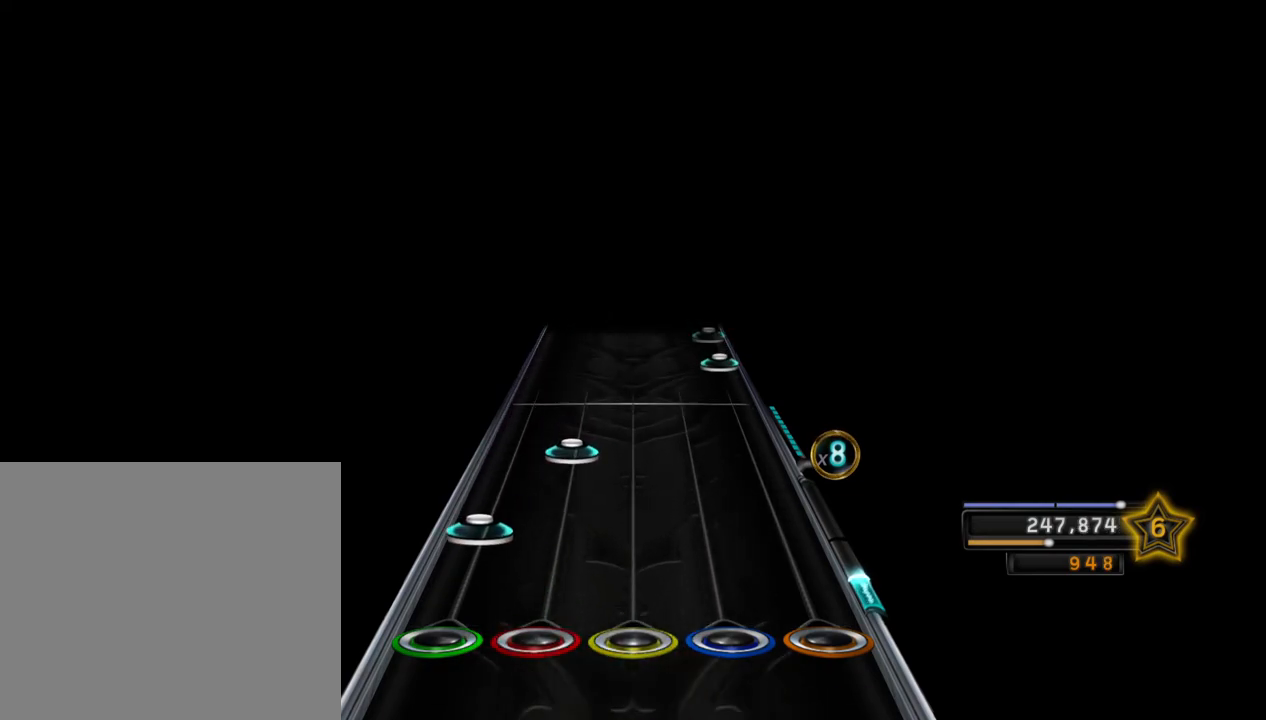
{"buttons": [], "left_stick": "center", "right_stick": "center", "events": [[50, "L2", "down"], [167, "L1", "down"], [217, "L2", "up"], [300, "L1", "up"], [433, "CROSS", "down"], [467, "CROSS", "up"]]}
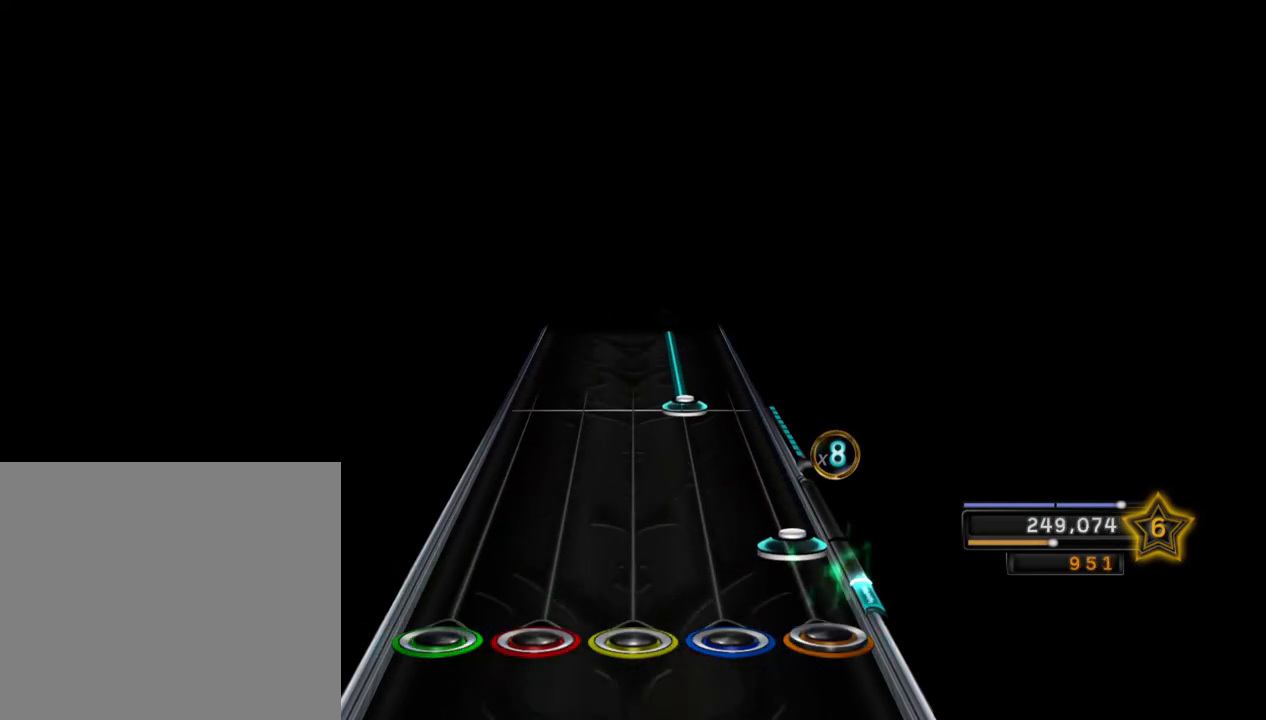
{"buttons": [], "left_stick": "center", "right_stick": "center", "events": [[50, "CROSS", "down"], [133, "CROSS", "up"], [267, "R2", "down"], [500, "R2", "up"]]}
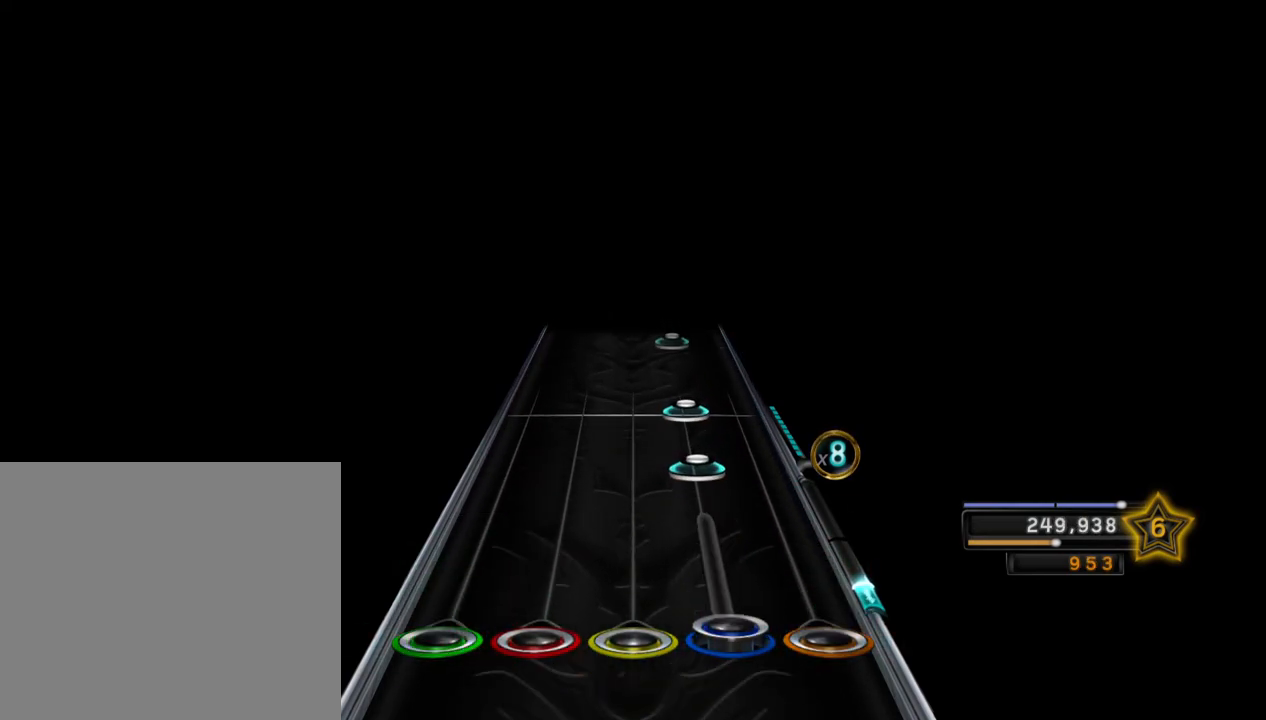
{"buttons": [], "left_stick": "center", "right_stick": "center", "events": [[133, "R2", "down"], [217, "R2", "up"], [283, "R2", "down"], [383, "R2", "up"]]}
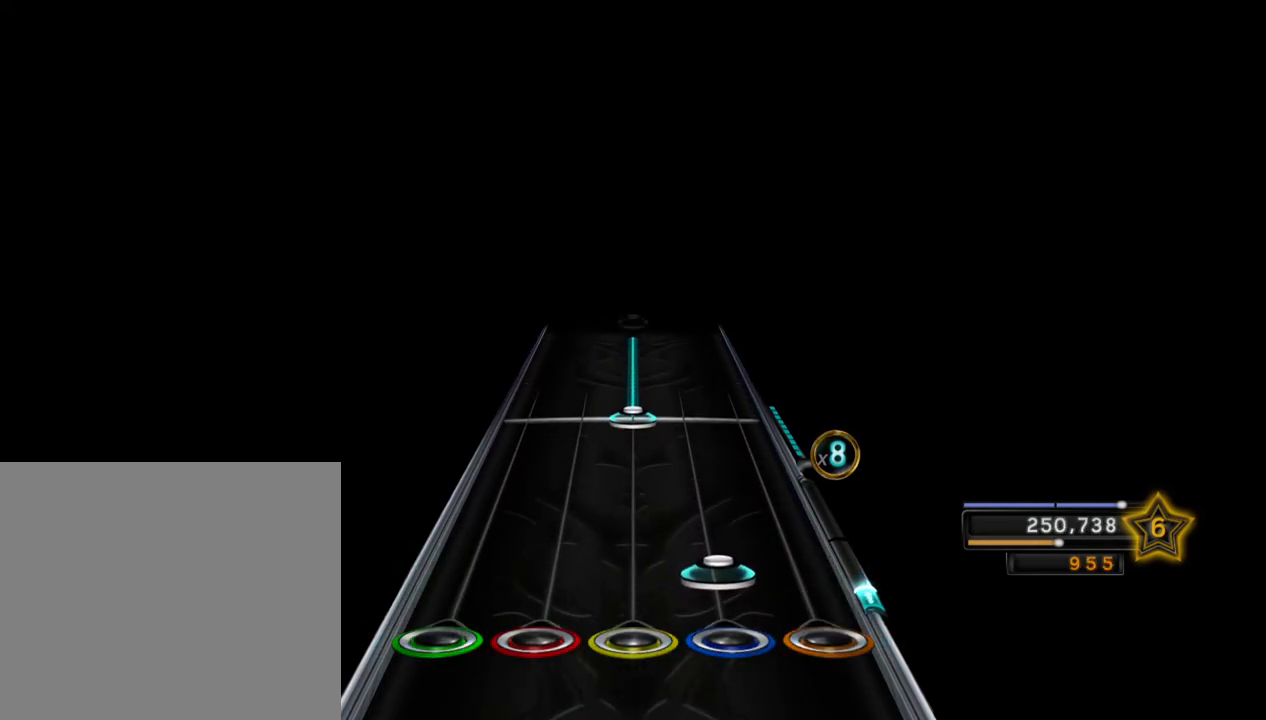
{"buttons": [], "left_stick": "center", "right_stick": "center", "events": [[33, "R2", "down"], [150, "R2", "up"], [250, "R1", "down"], [433, "R1", "up"]]}
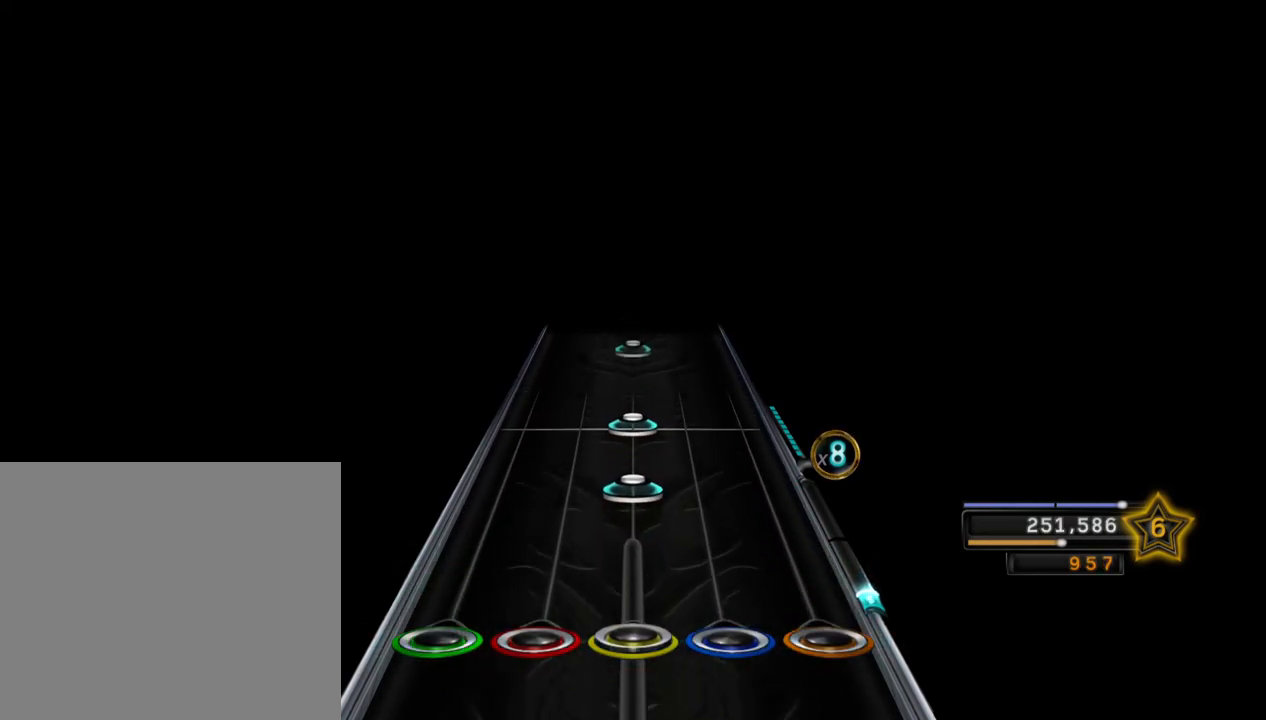
{"buttons": ["R1"], "left_stick": "center", "right_stick": "center", "events": [[67, "R1", "down"], [150, "R1", "up"], [217, "R1", "down"], [300, "R1", "up"], [467, "R1", "down"]]}
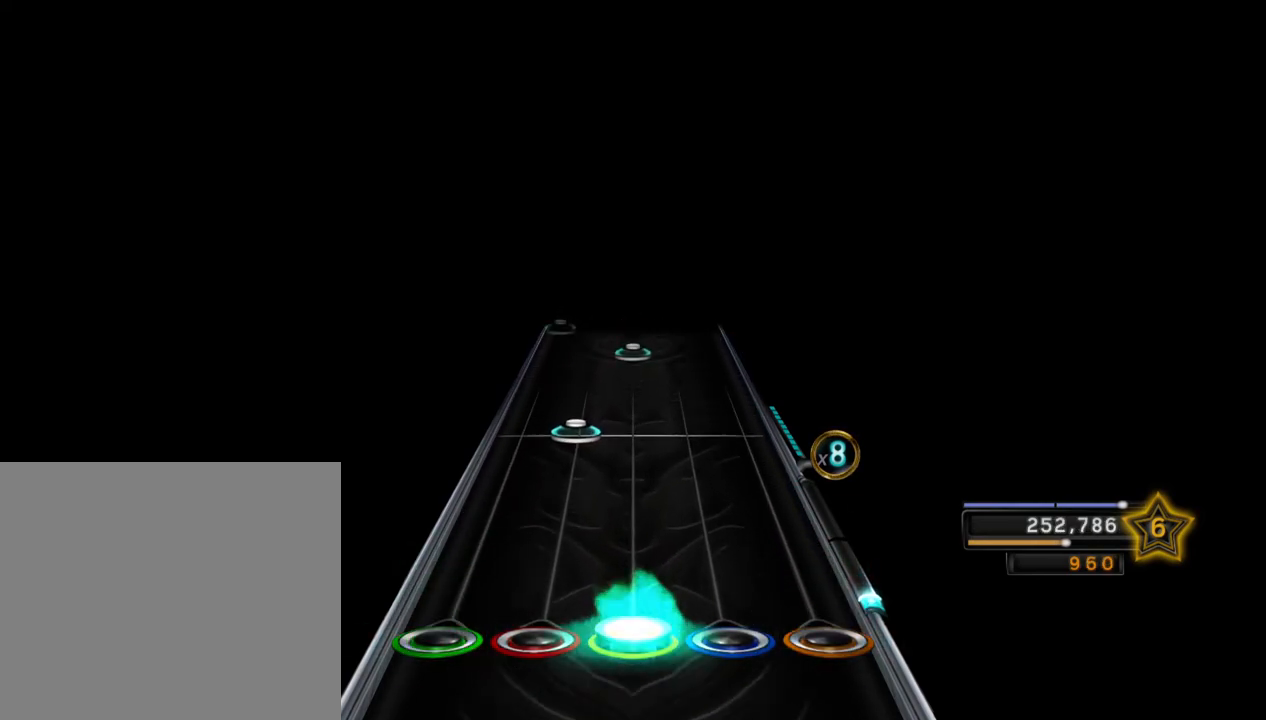
{"buttons": ["R1"], "left_stick": "center", "right_stick": "center", "events": [[100, "R1", "up"], [217, "L1", "down"], [400, "L1", "up"], [467, "R1", "down"]]}
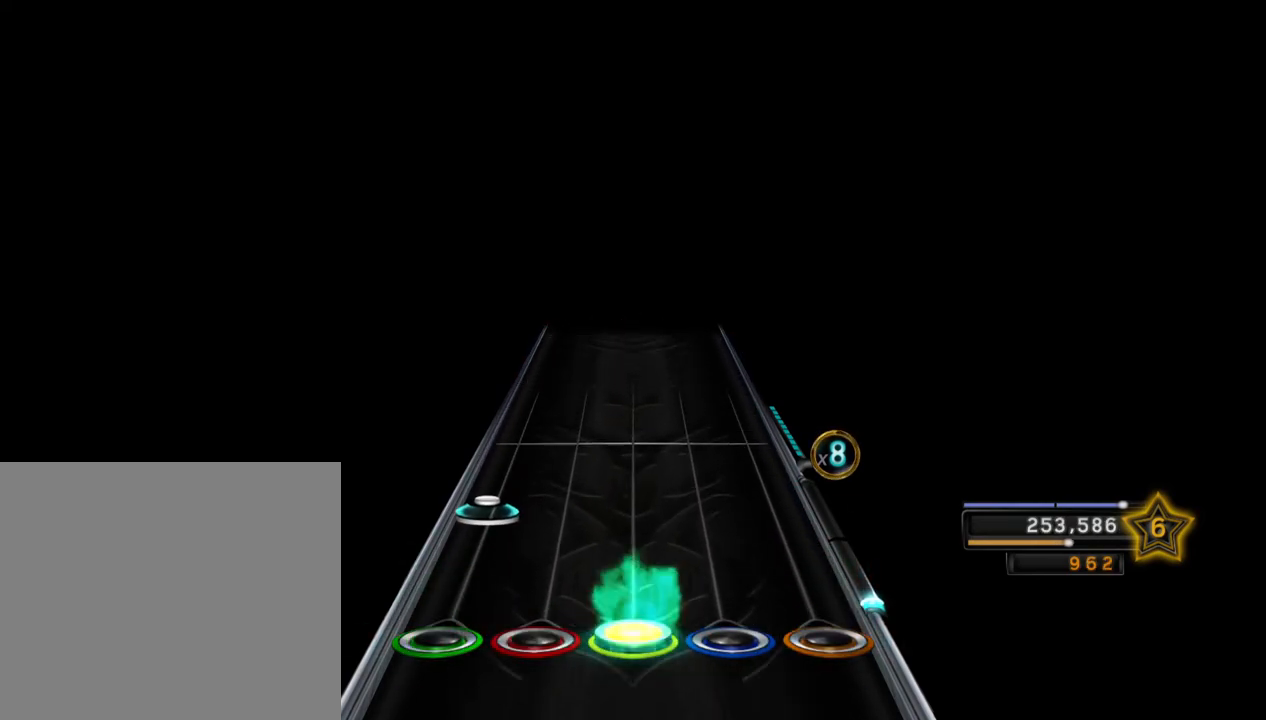
{"buttons": [], "left_stick": "center", "right_stick": "center", "events": [[50, "R1", "up"], [67, "L2", "down"], [333, "L2", "up"]]}
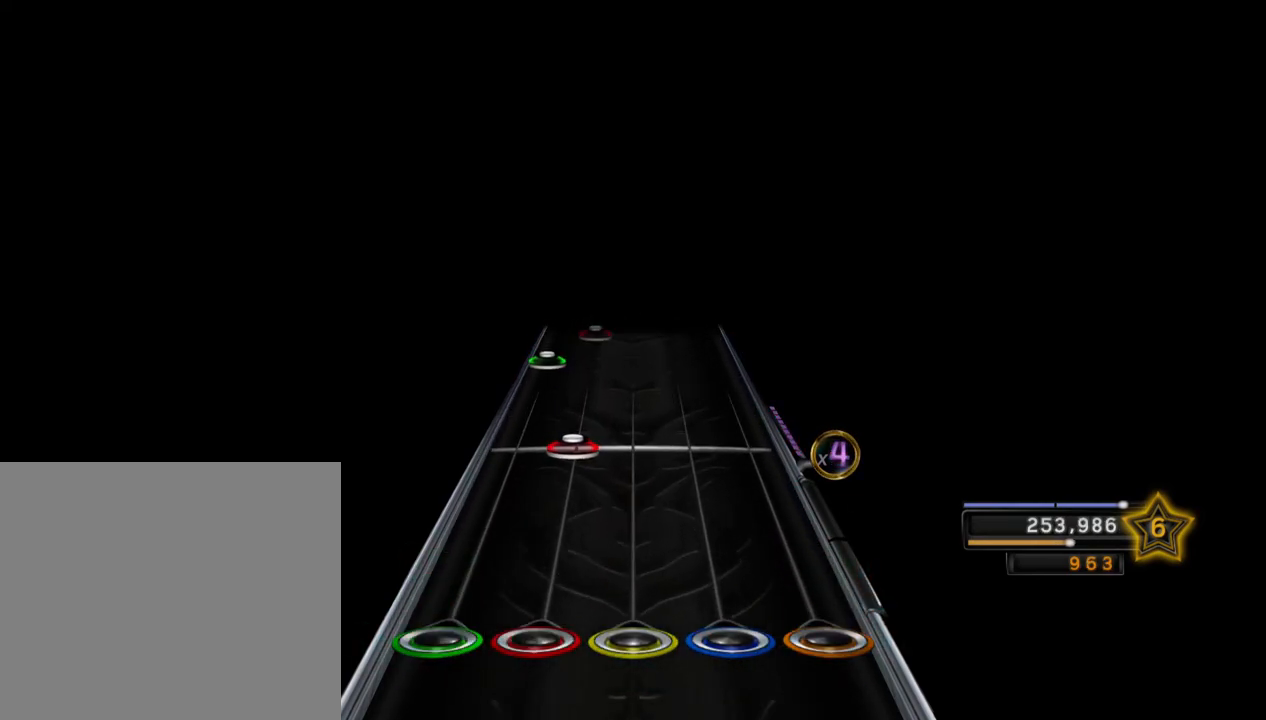
{"buttons": ["L2"], "left_stick": "center", "right_stick": "center", "events": [[167, "L1", "down"], [283, "L1", "up"], [433, "L2", "down"]]}
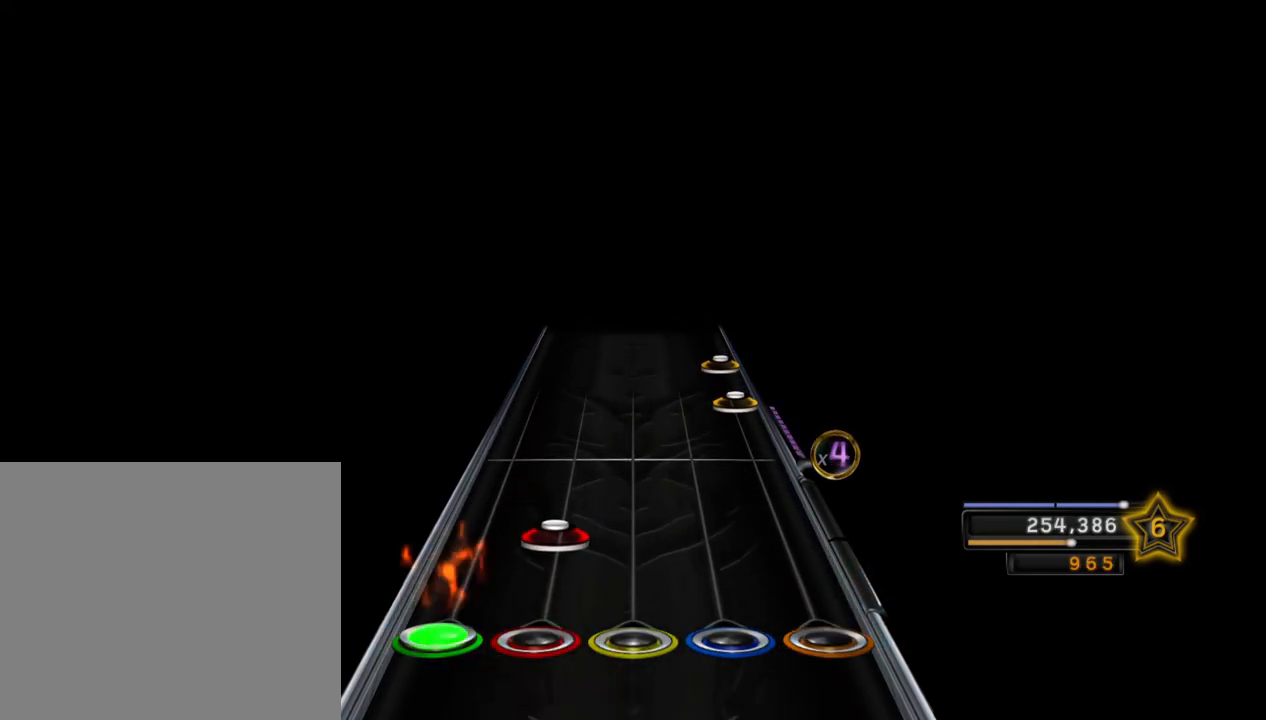
{"buttons": [], "left_stick": "center", "right_stick": "center", "events": [[33, "L1", "down"], [100, "L2", "up"], [133, "L1", "up"], [300, "CROSS", "down"], [350, "CROSS", "up"], [417, "CROSS", "down"], [500, "CROSS", "up"]]}
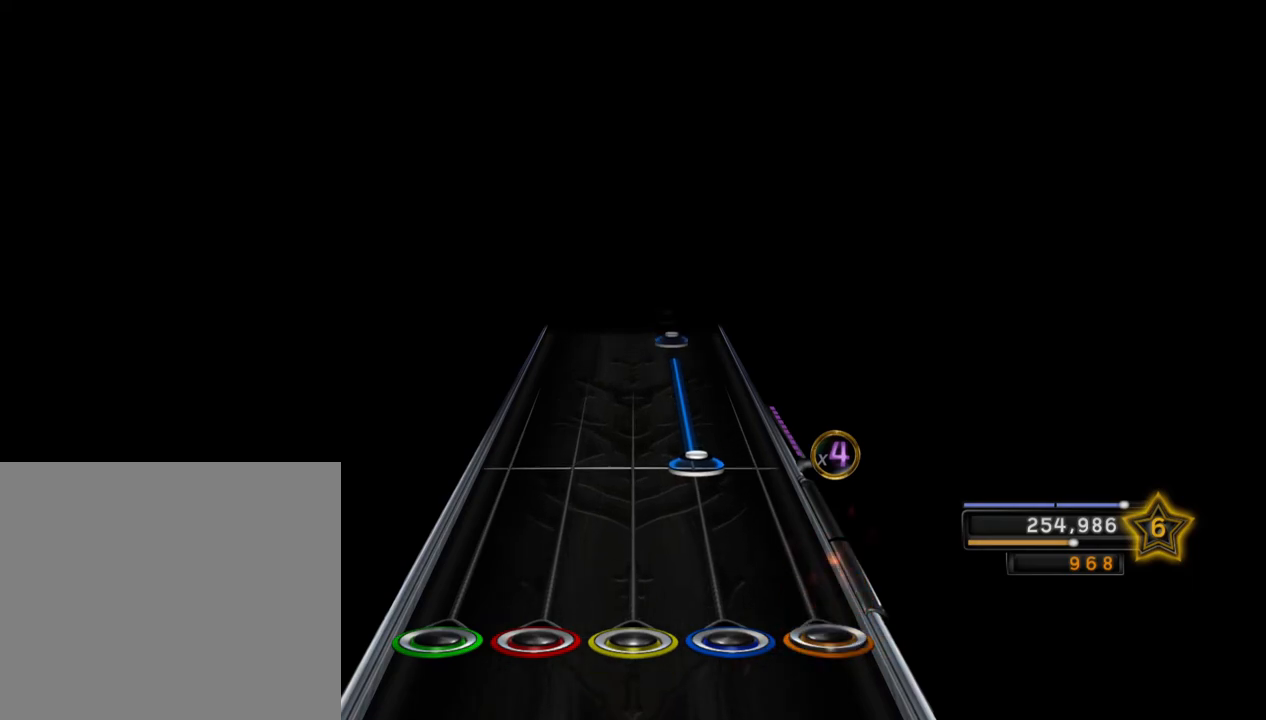
{"buttons": [], "left_stick": "center", "right_stick": "center", "events": [[167, "R2", "down"], [383, "R2", "up"]]}
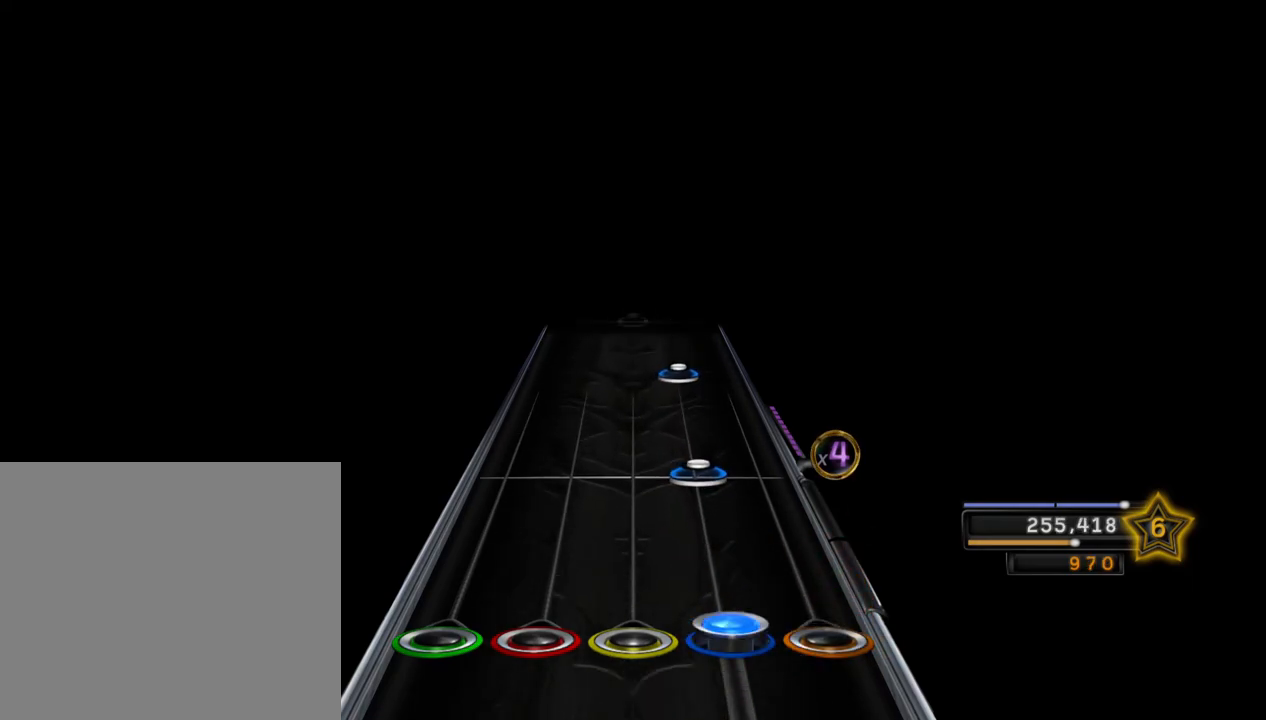
{"buttons": ["R2"], "left_stick": "center", "right_stick": "center", "events": [[17, "R2", "down"], [100, "R2", "up"], [150, "R2", "down"], [267, "R2", "up"], [383, "R2", "down"]]}
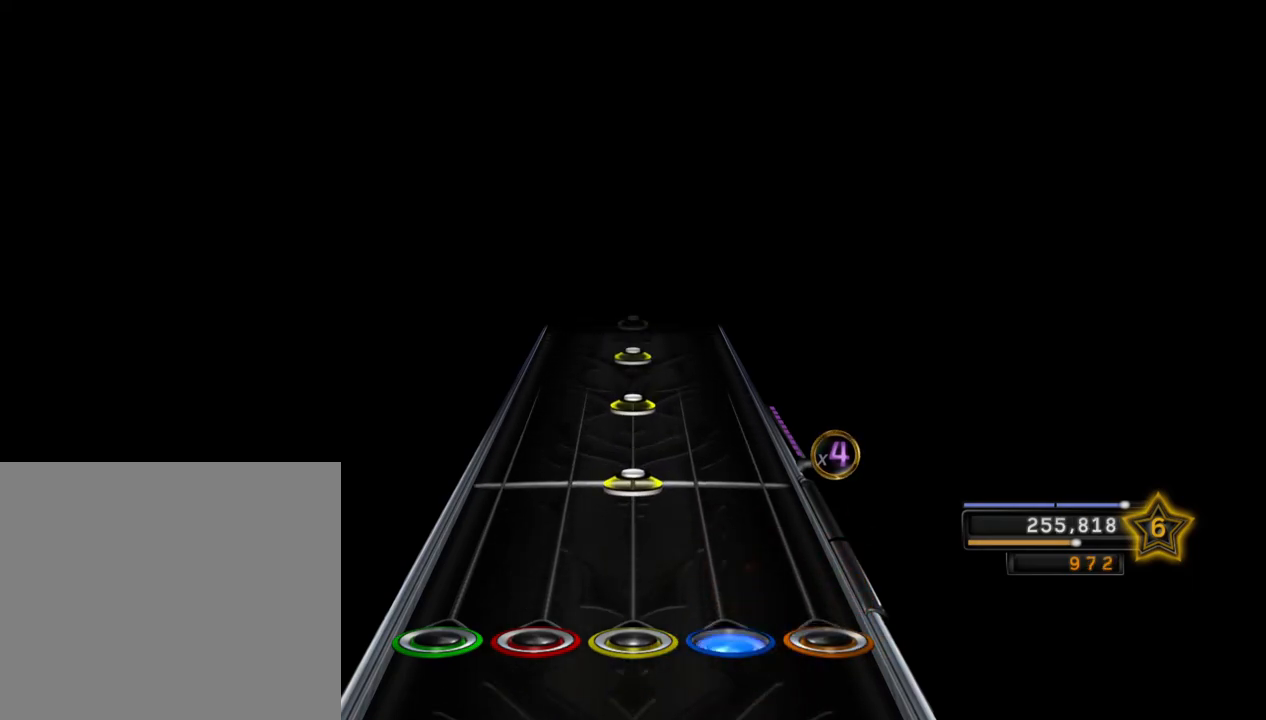
{"buttons": [], "left_stick": "center", "right_stick": "center", "events": [[50, "R2", "up"], [150, "R1", "down"], [217, "R1", "up"], [267, "R1", "down"], [350, "R1", "up"], [467, "R1", "down"], [500, "R1", "up"]]}
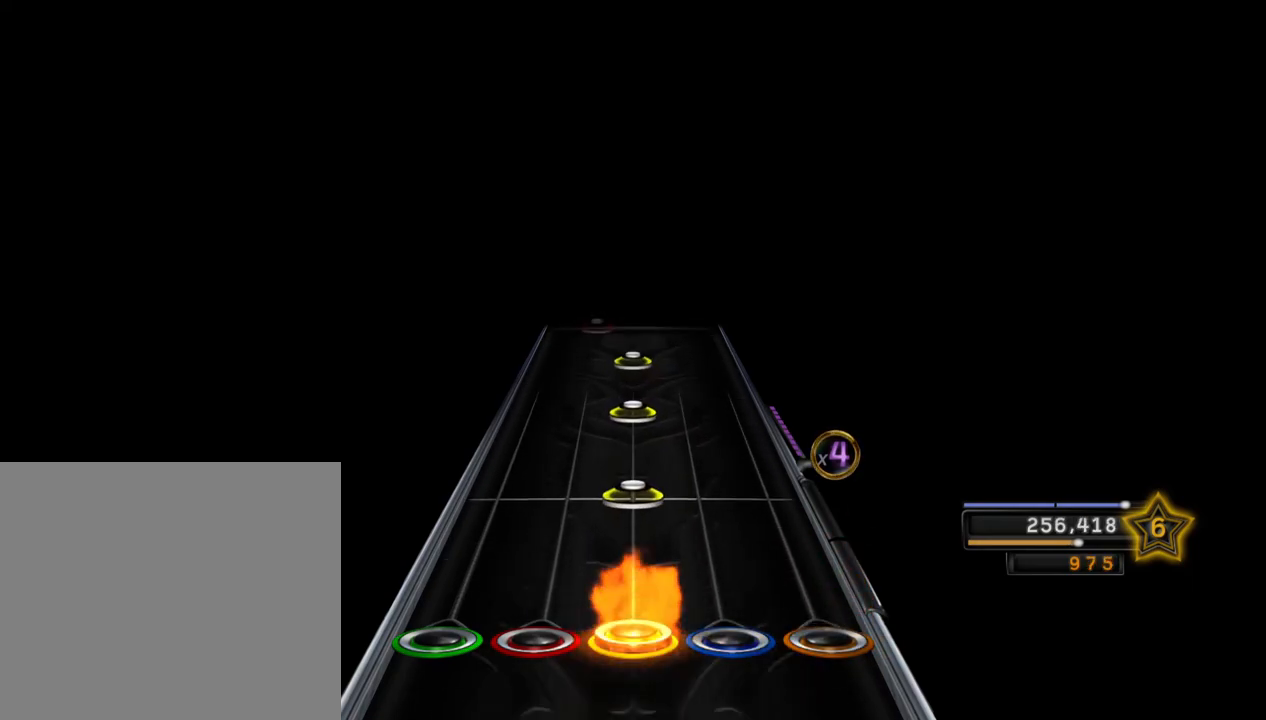
{"buttons": ["R1"], "left_stick": "center", "right_stick": "center", "events": [[100, "R1", "down"], [200, "R1", "up"], [267, "R1", "down"], [350, "R1", "up"], [417, "R1", "down"]]}